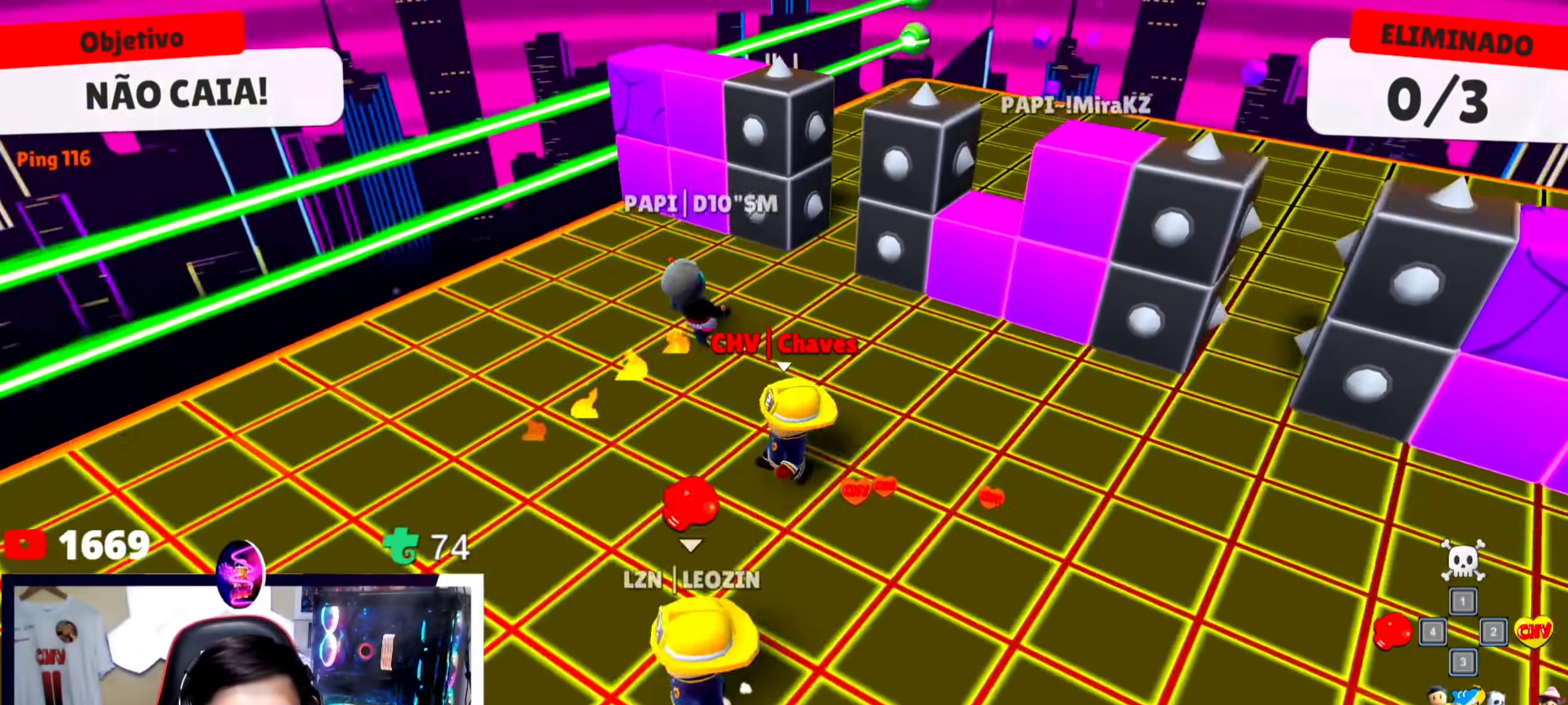
Gameplay with keyboard; each line is a JSON object with the keys held at the frame after it. "events" lists presses ("down") and releases ("up") of "a", "d", "s", "space" and "w" between this image and that frame as [ms after this image, input, new state], when the widget could be followed in between. No other keys are recorded. Mouse input is not recorded.
{"keys": [], "events": [[233, "a", "up"], [233, "s", "up"]]}
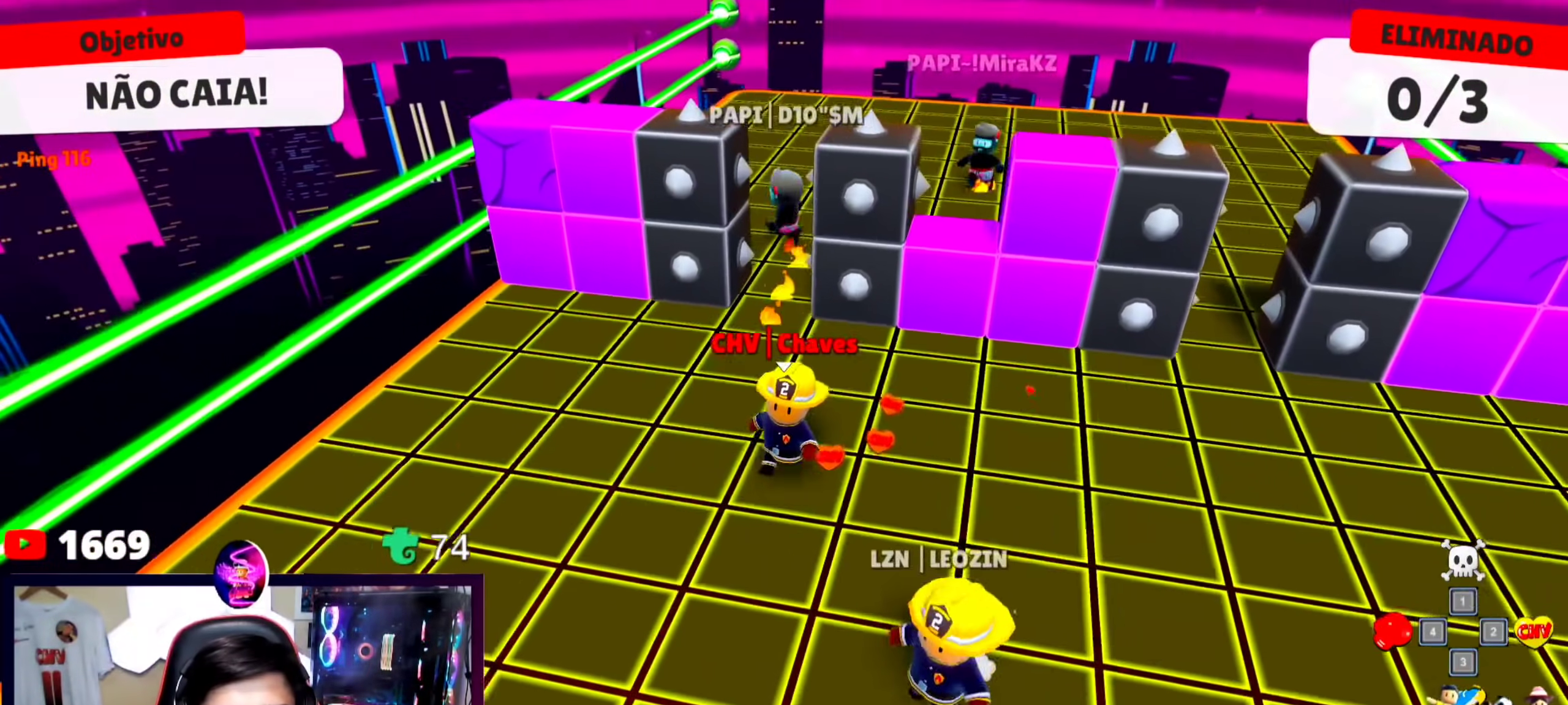
{"keys": ["w"], "events": [[200, "w", "down"]]}
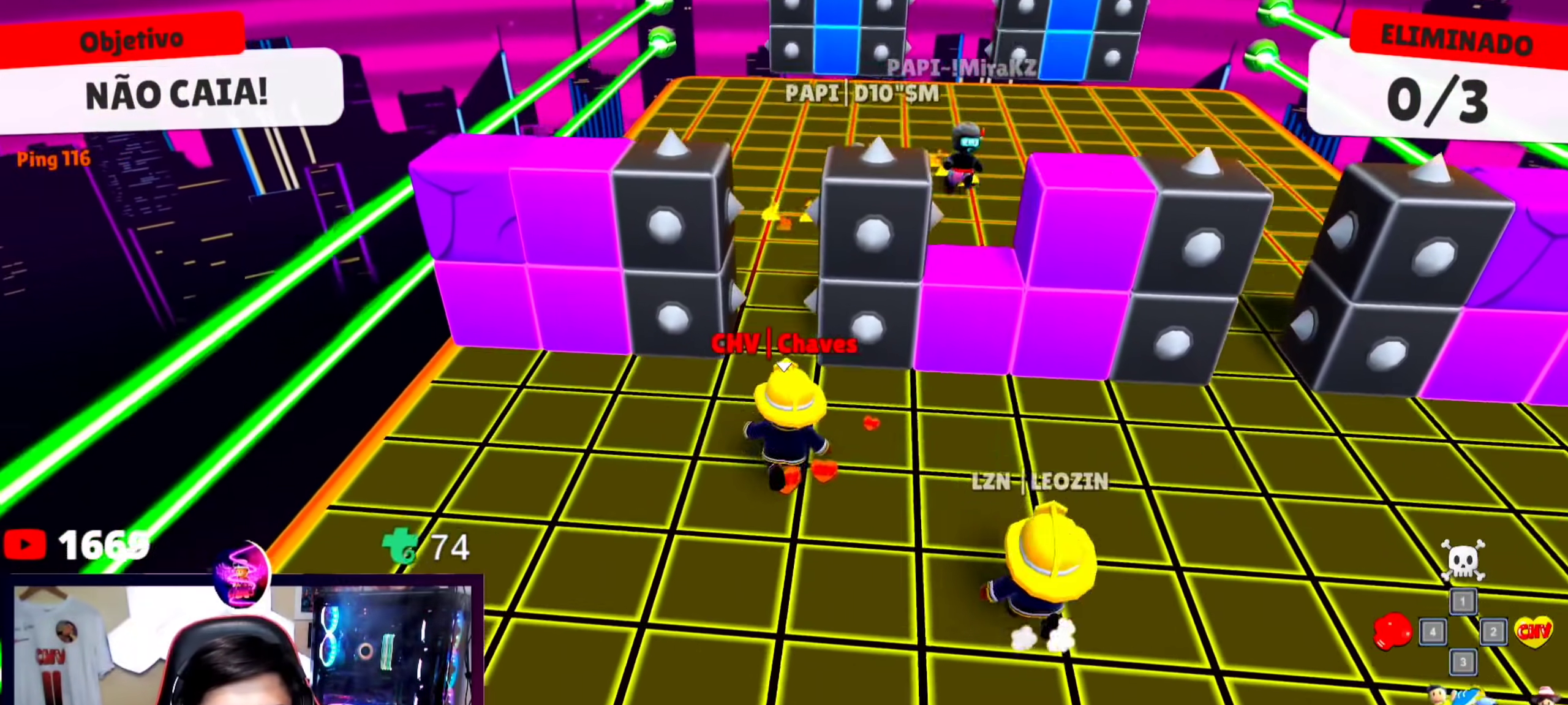
{"keys": ["w"], "events": [[333, "d", "down"], [467, "d", "up"]]}
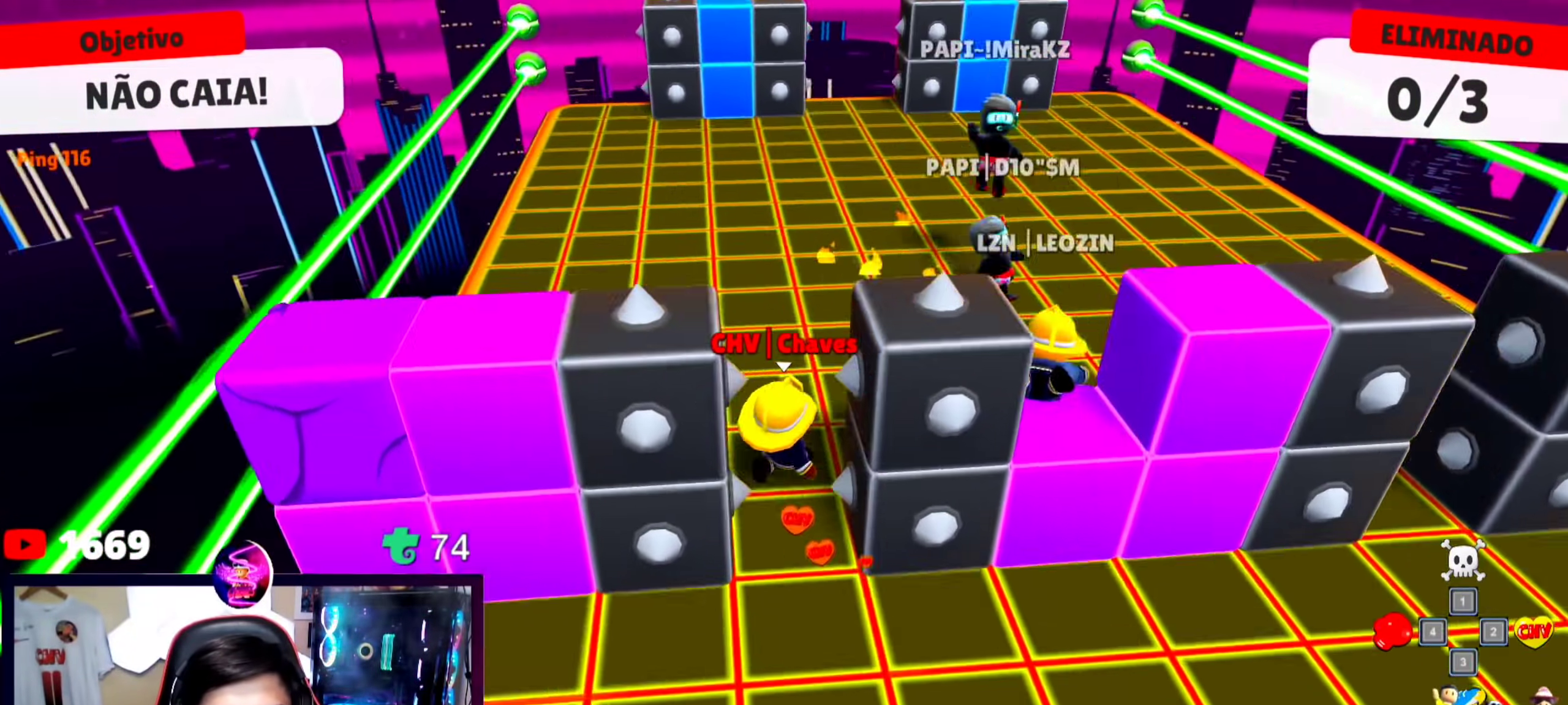
{"keys": ["s"], "events": [[33, "w", "up"], [200, "d", "down"], [300, "s", "down"], [467, "d", "up"]]}
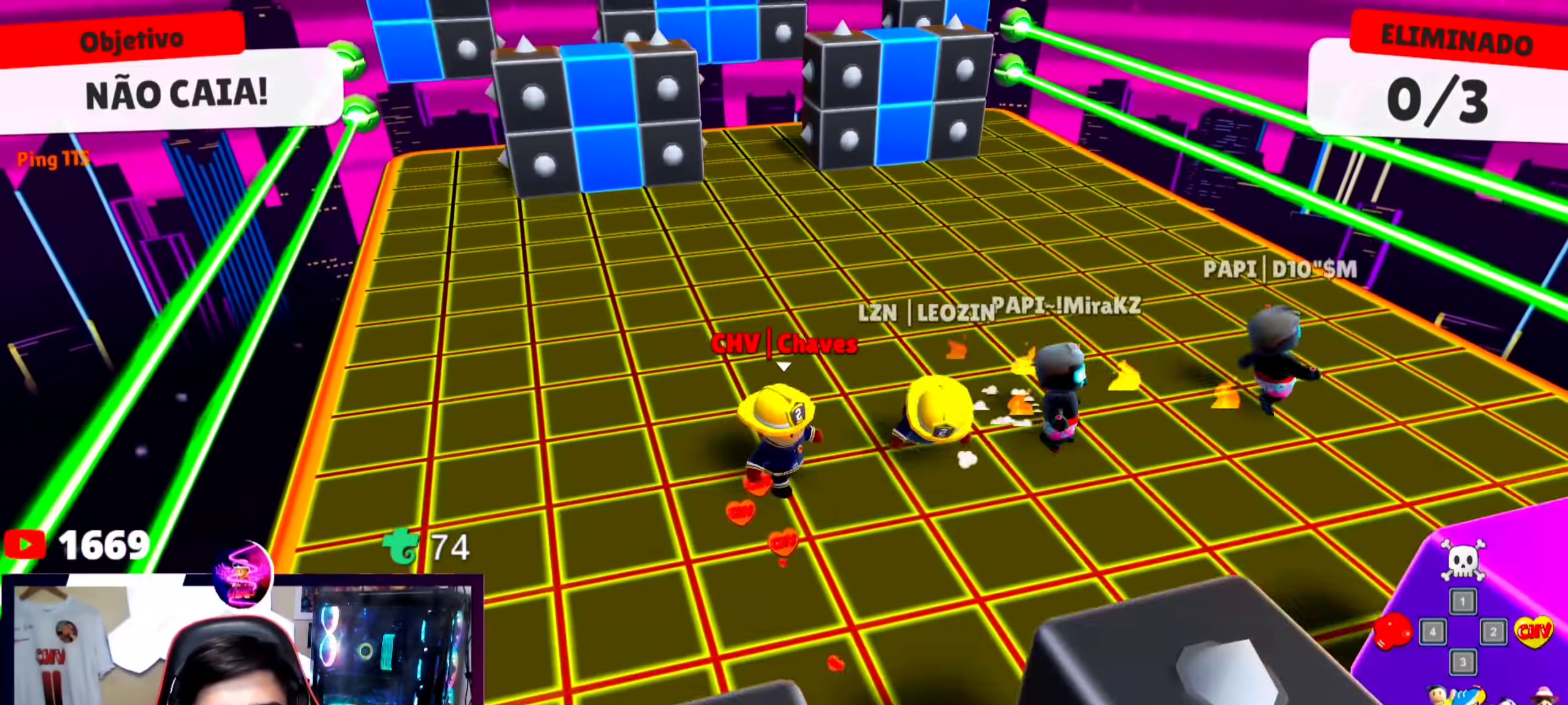
{"keys": ["d", "s"], "events": [[133, "a", "down"], [133, "s", "up"], [200, "a", "up"], [300, "d", "down"], [400, "s", "down"]]}
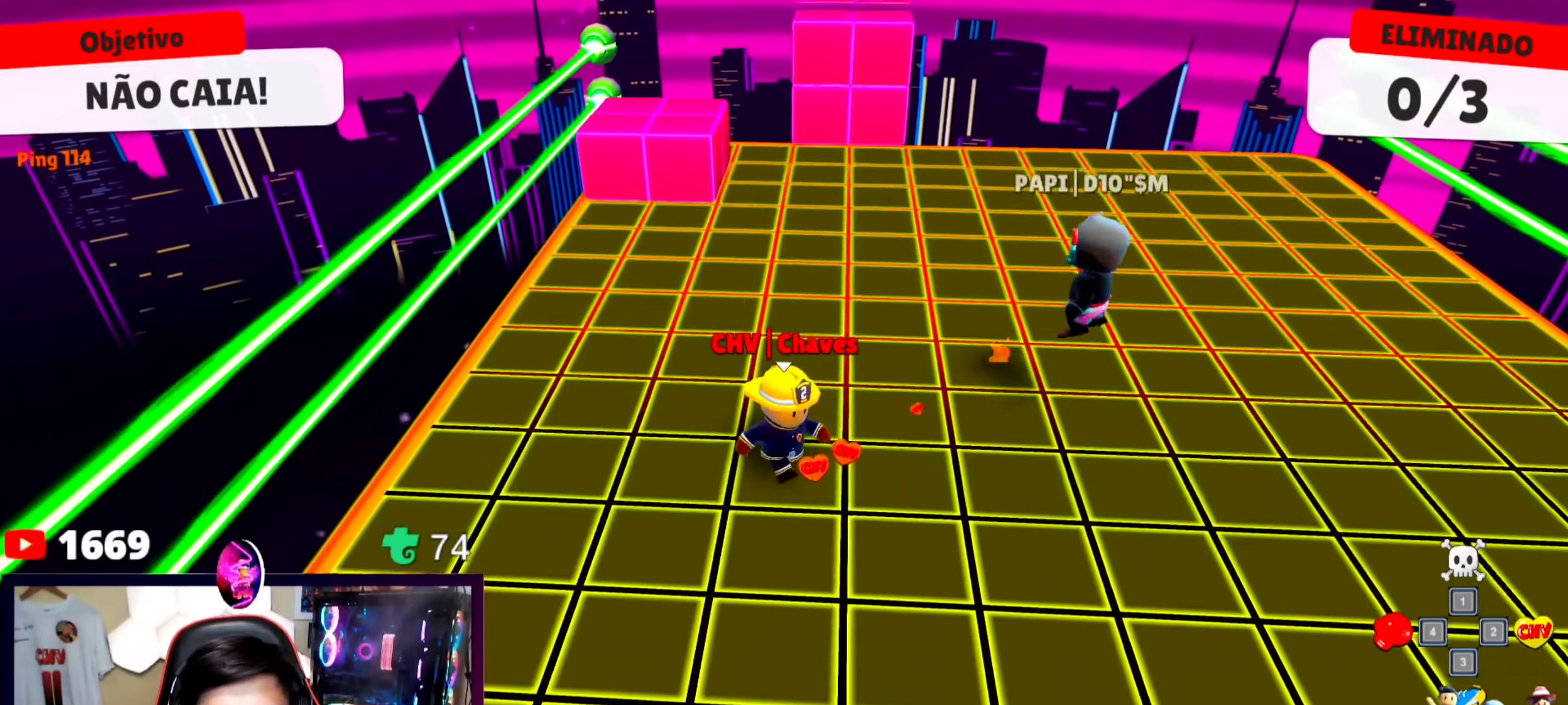
{"keys": ["w"], "events": [[167, "a", "down"], [267, "d", "up"], [367, "s", "up"], [433, "w", "down"], [500, "a", "up"]]}
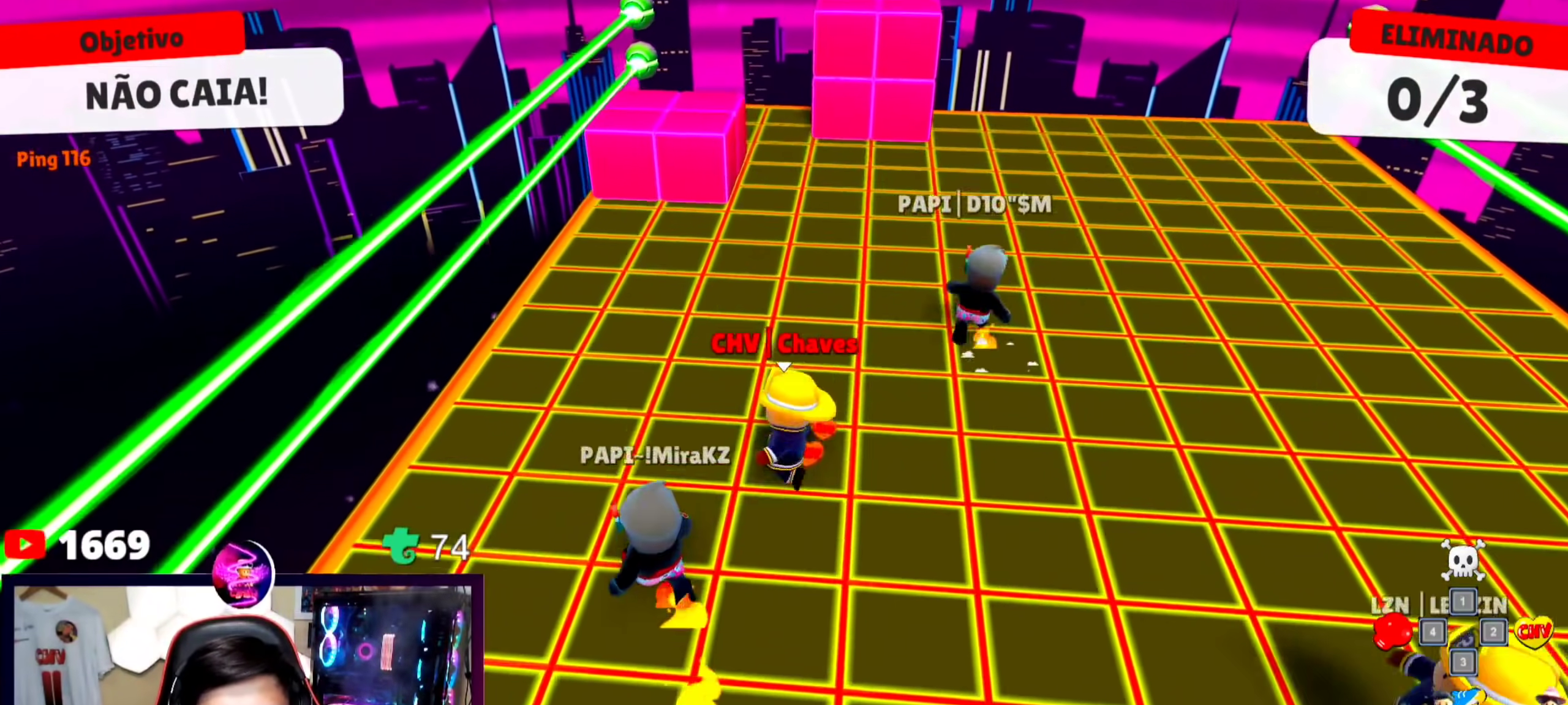
{"keys": ["s"], "events": [[233, "w", "up"], [367, "s", "down"]]}
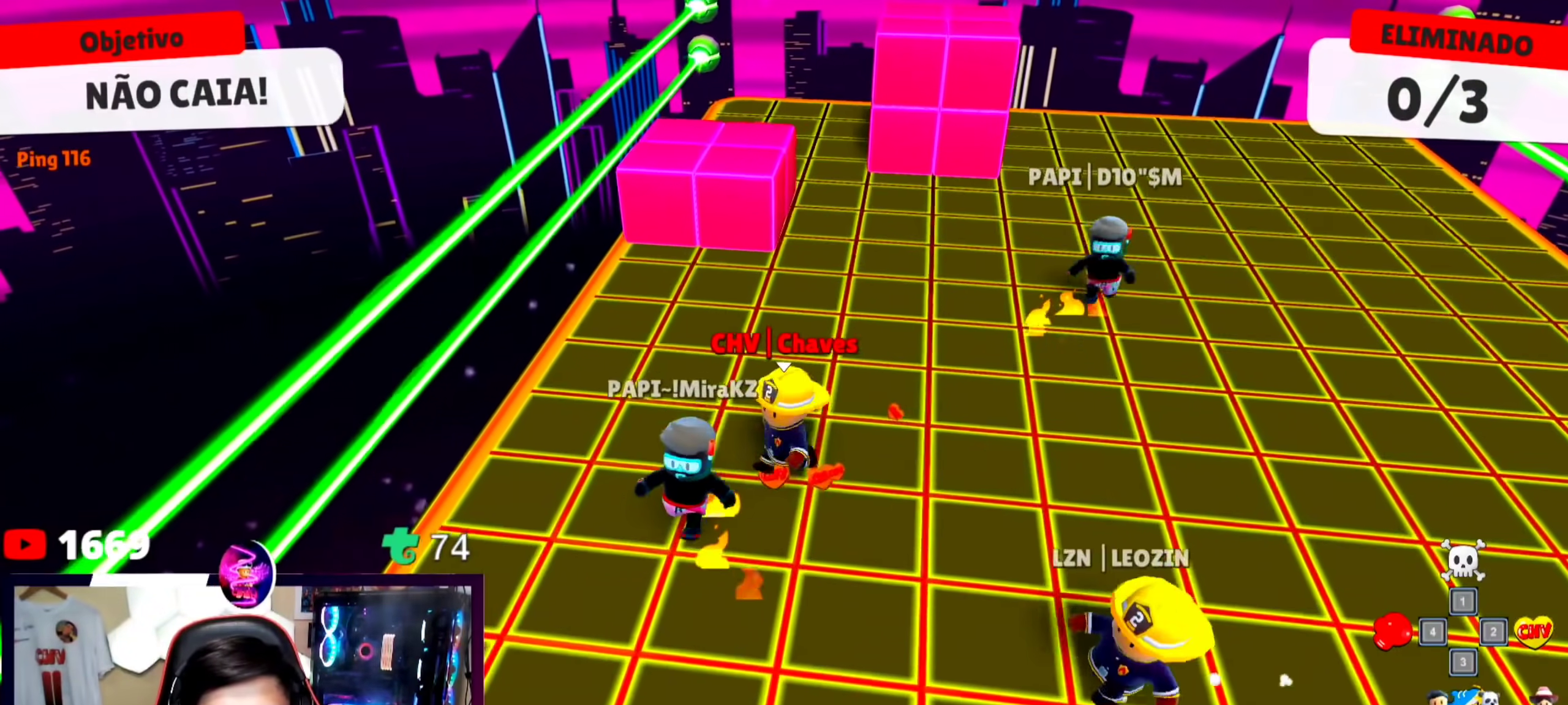
{"keys": ["a", "s"], "events": [[467, "a", "down"]]}
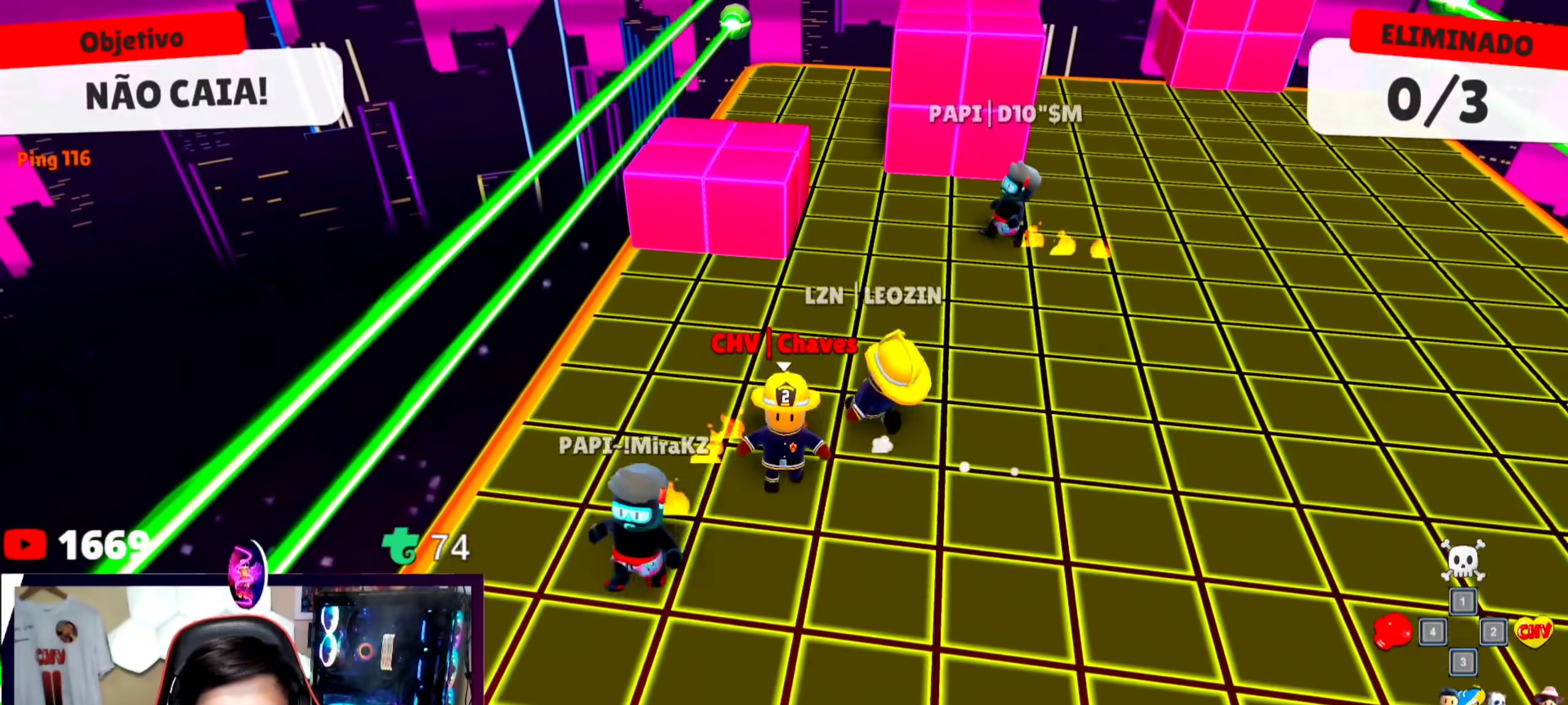
{"keys": ["s"], "events": [[33, "s", "up"], [33, "w", "down"], [67, "a", "up"], [300, "w", "up"], [433, "s", "down"]]}
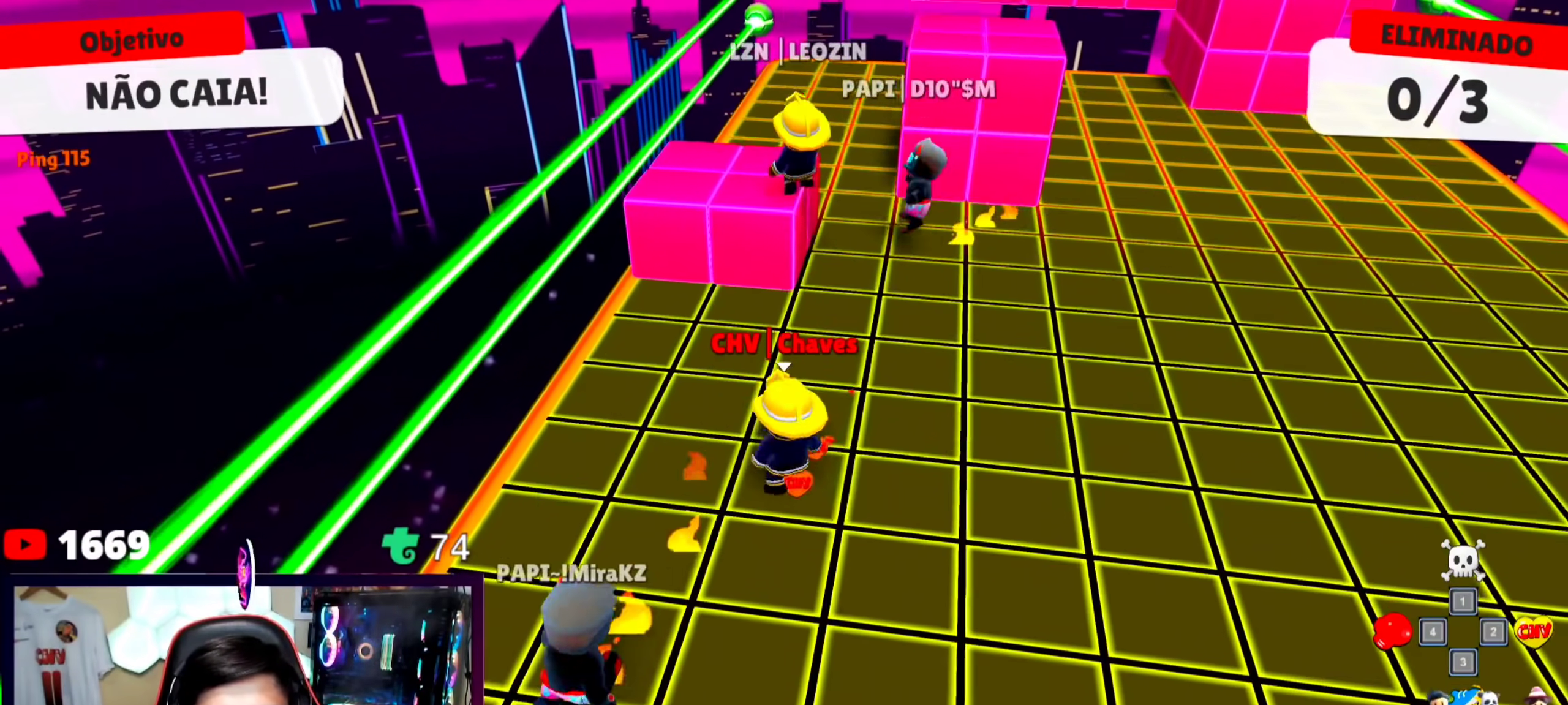
{"keys": [], "events": [[367, "s", "up"]]}
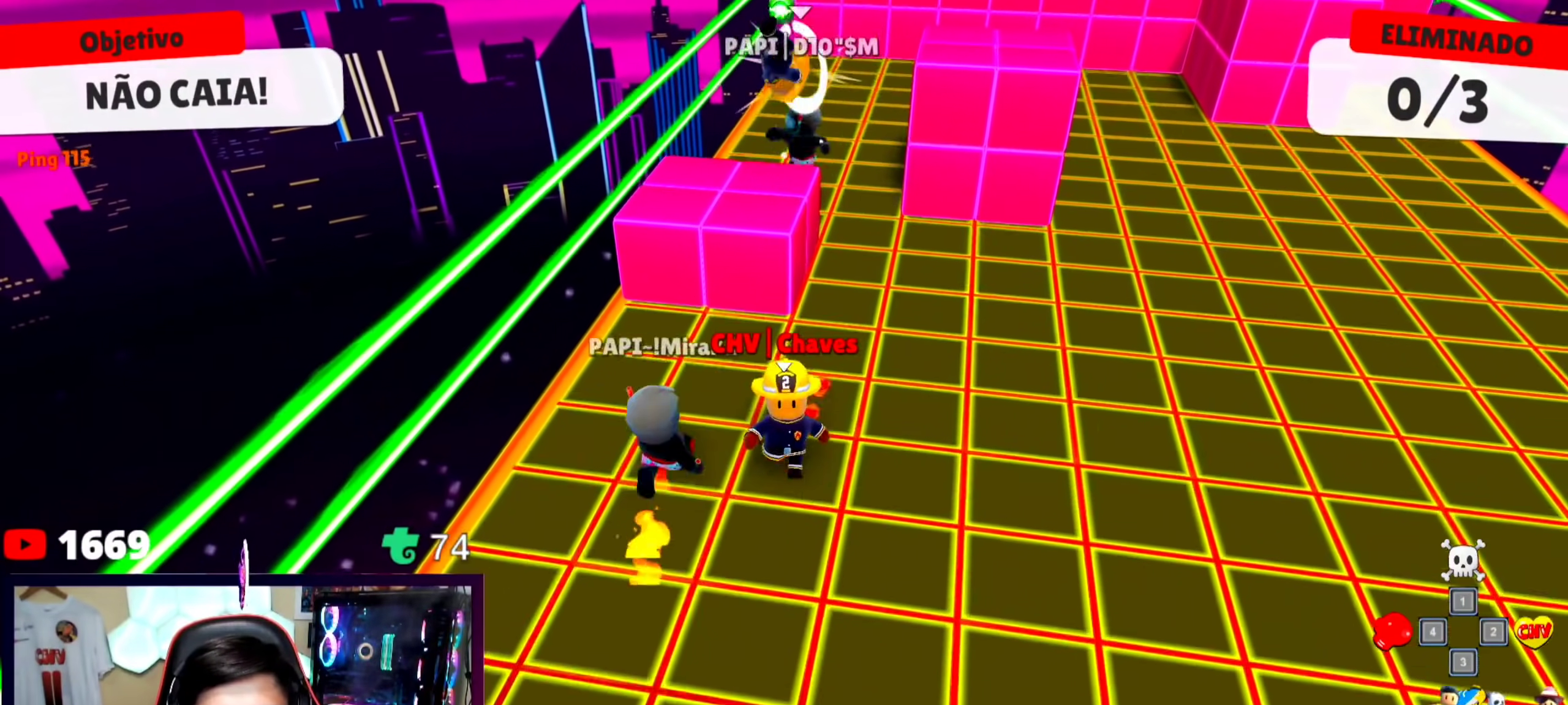
{"keys": ["a", "s"], "events": [[67, "w", "down"], [200, "w", "up"], [367, "a", "down"], [367, "s", "down"]]}
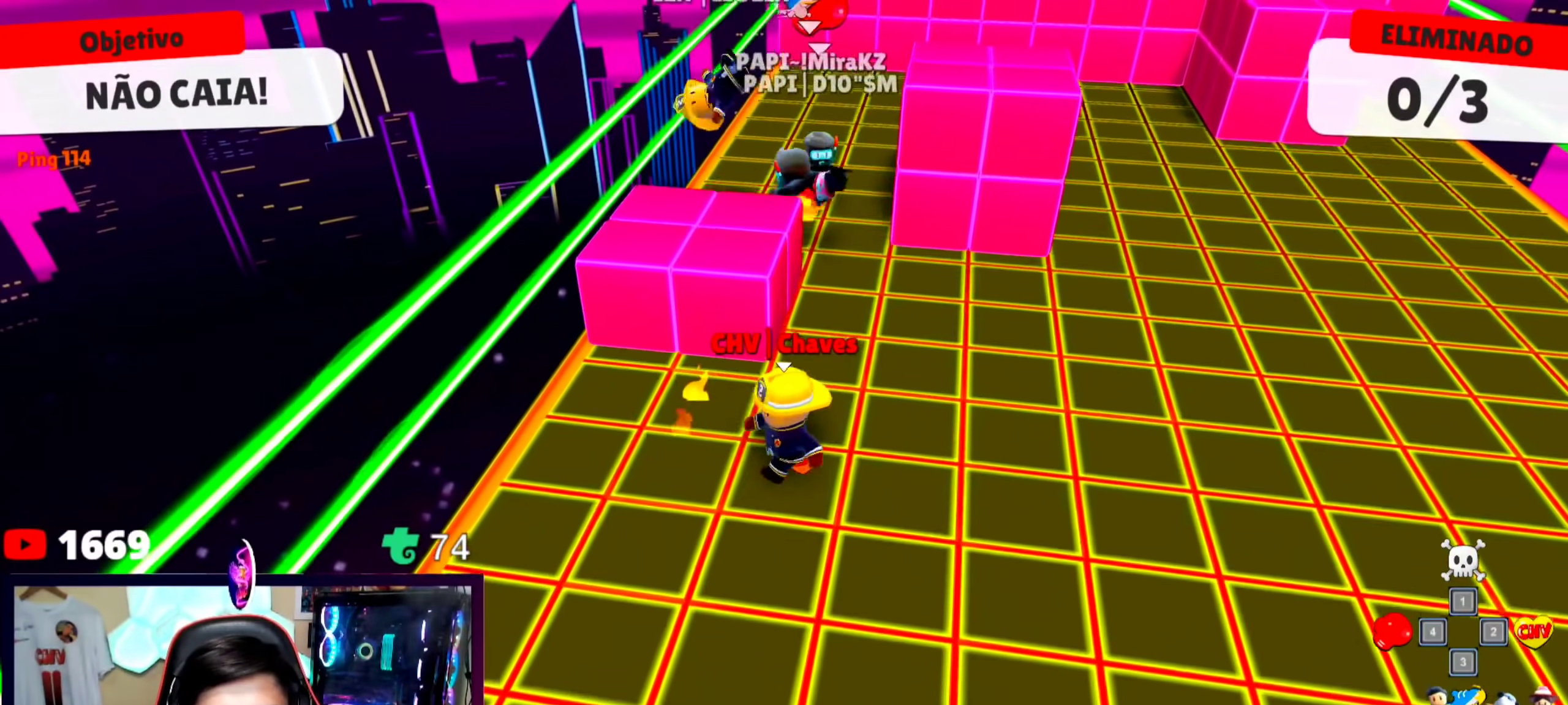
{"keys": ["space"], "events": [[167, "a", "up"], [167, "s", "up"], [433, "space", "down"], [433, "w", "down"], [500, "w", "up"]]}
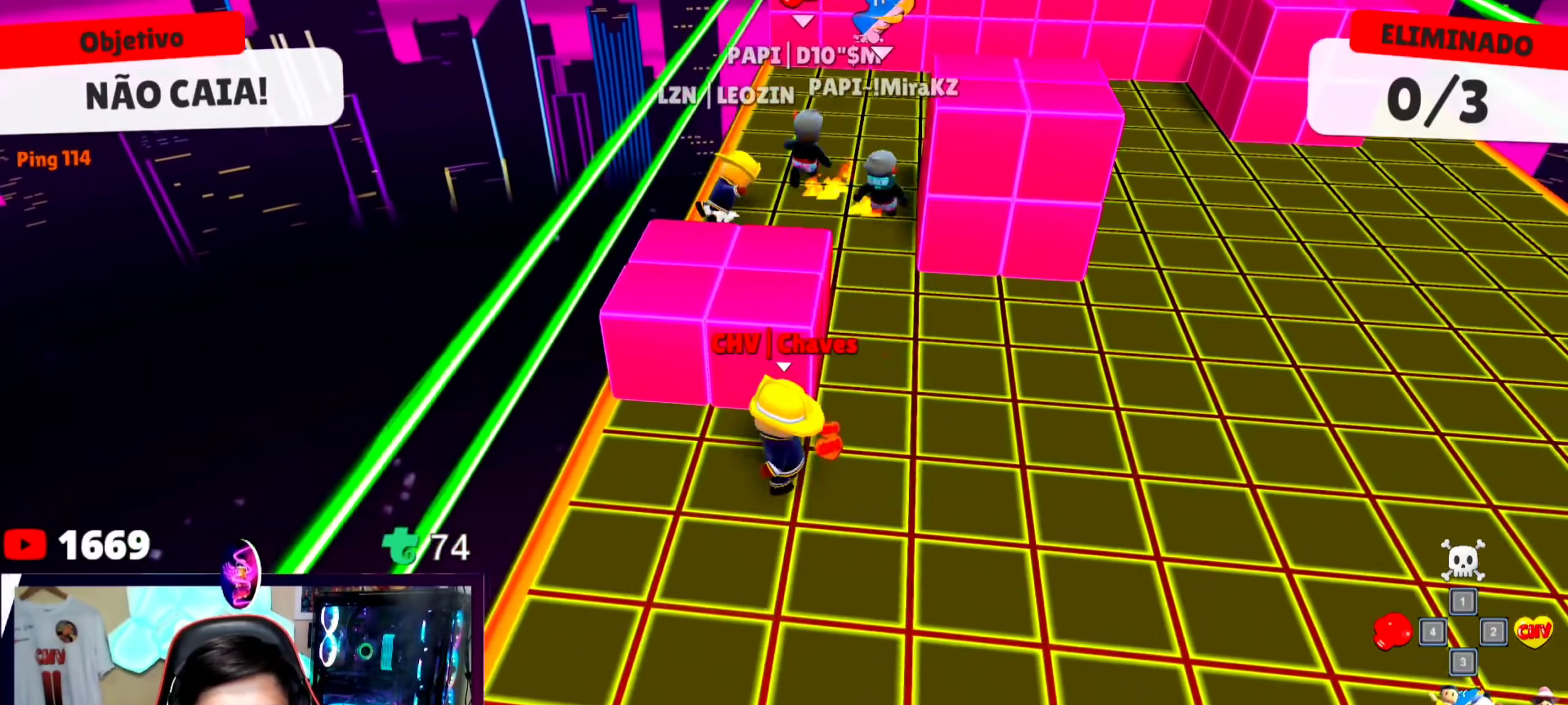
{"keys": ["d"], "events": [[100, "space", "up"], [467, "d", "down"]]}
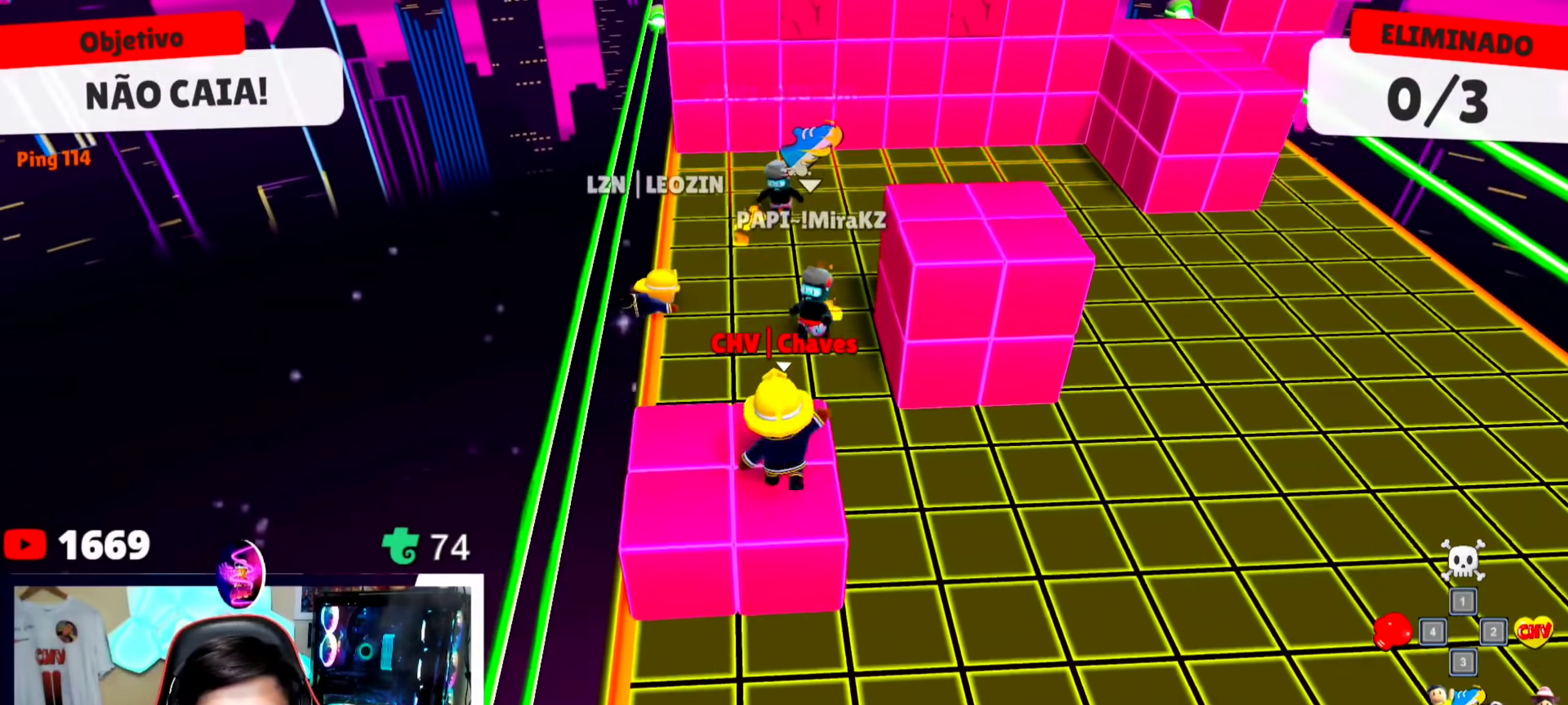
{"keys": ["d", "w"], "events": [[67, "w", "down"], [233, "space", "down"], [433, "space", "up"]]}
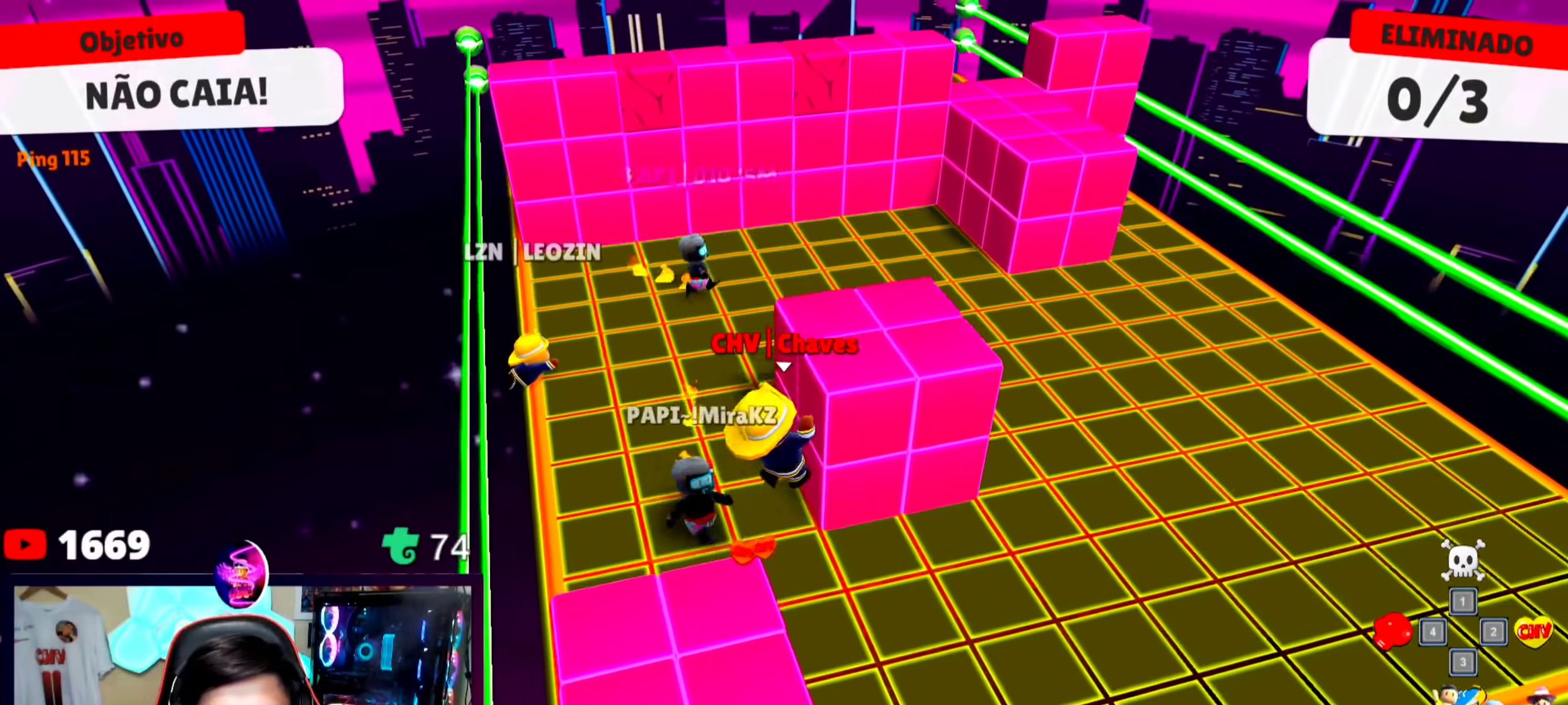
{"keys": ["a"], "events": [[133, "w", "up"], [200, "d", "up"], [433, "a", "down"]]}
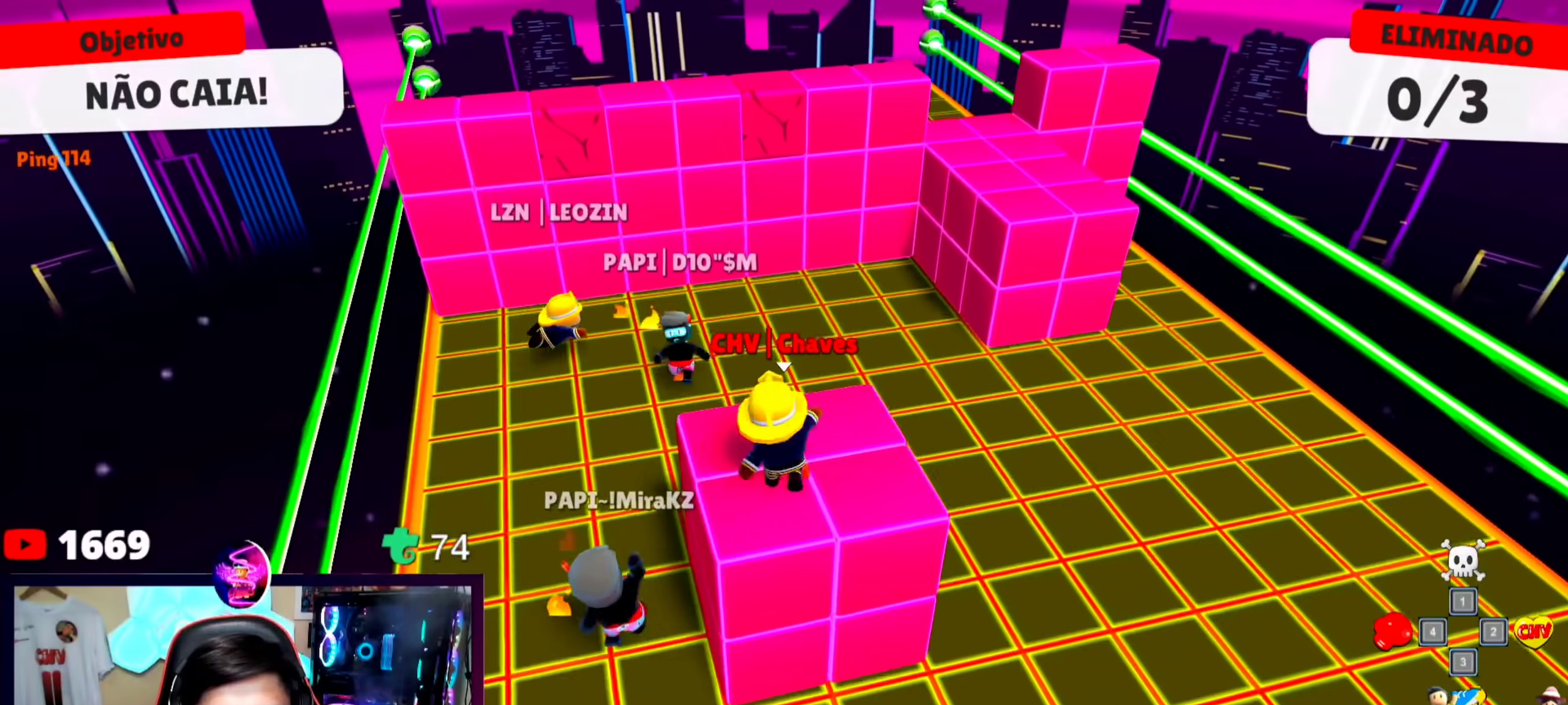
{"keys": ["space", "w"], "events": [[33, "a", "up"], [33, "s", "down"], [167, "s", "up"], [233, "w", "down"], [433, "space", "down"]]}
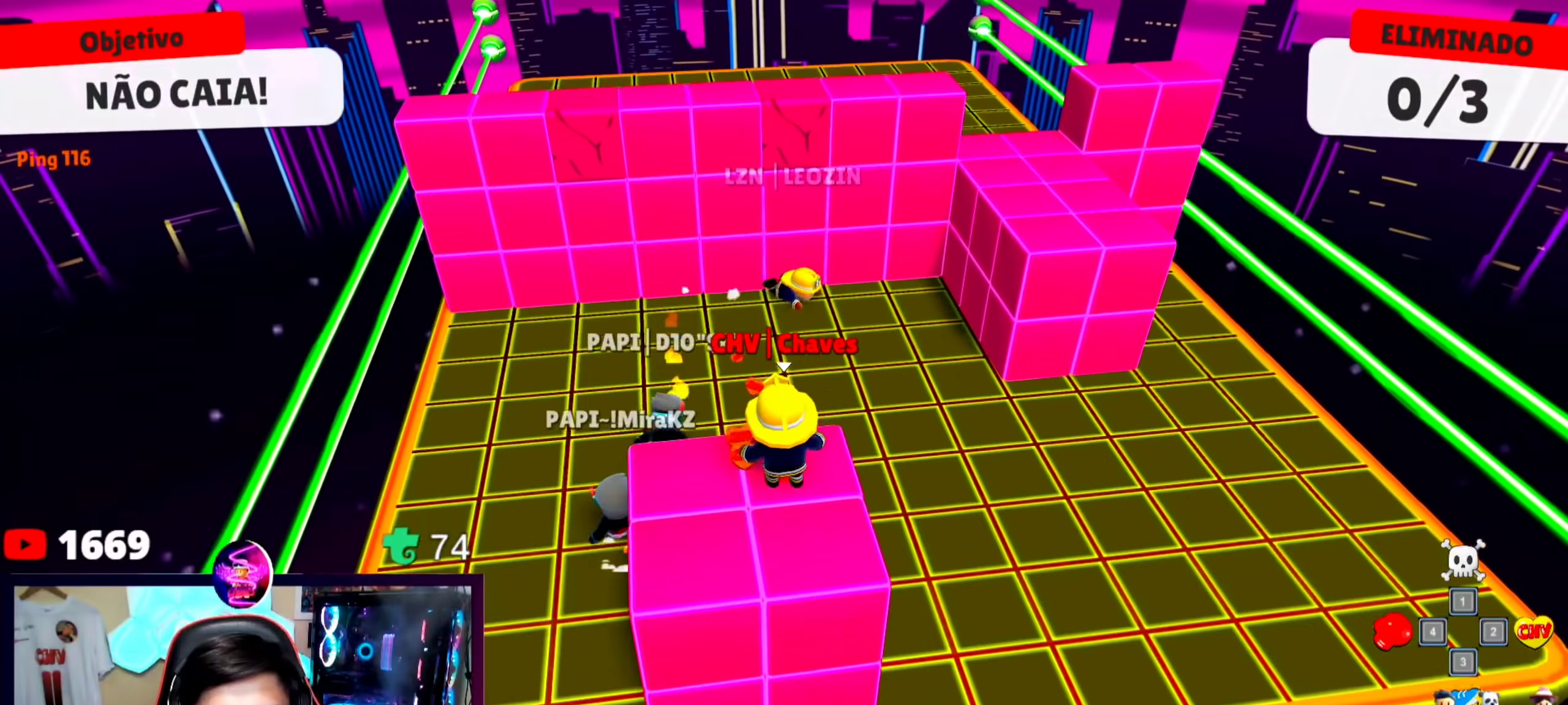
{"keys": ["space", "w"], "events": [[67, "space", "up"], [400, "space", "down"]]}
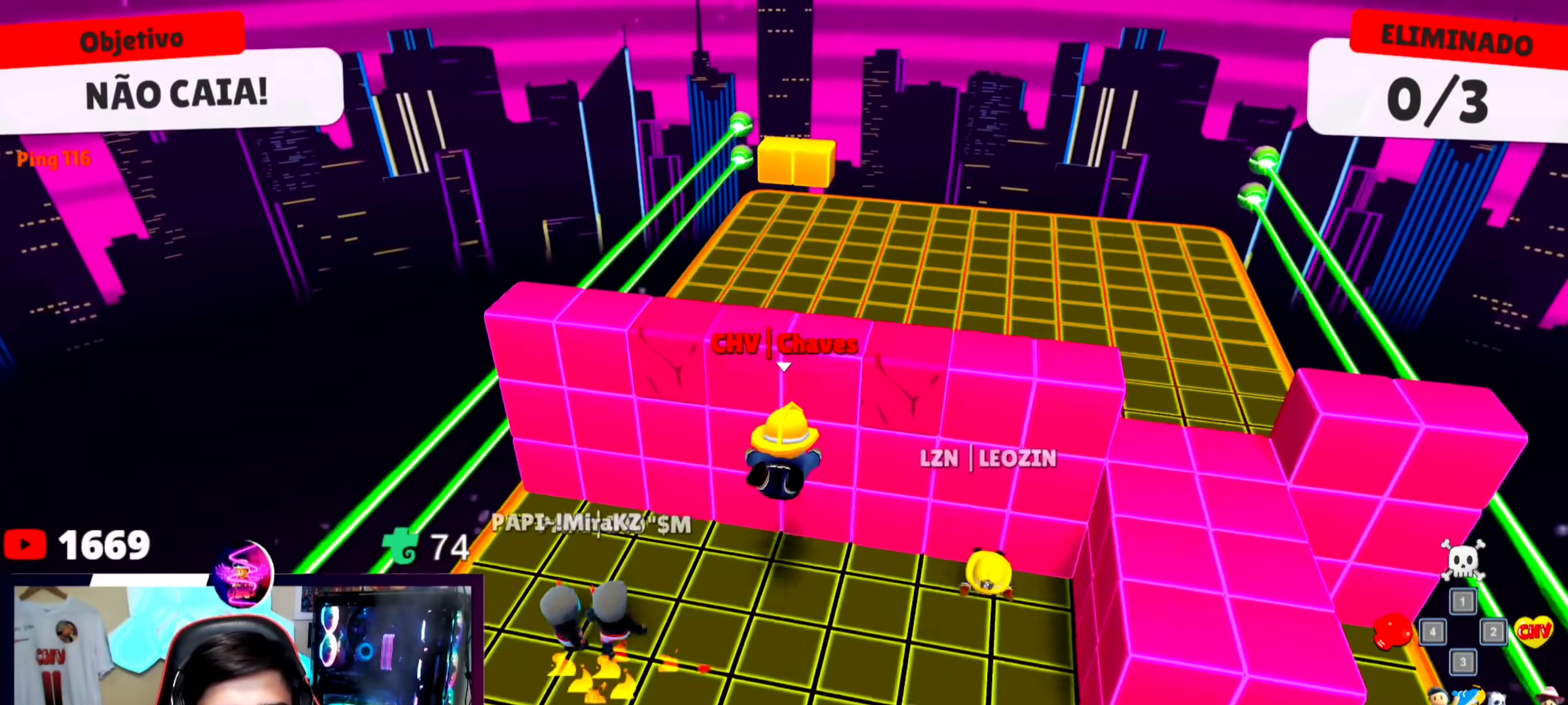
{"keys": ["a", "w"], "events": [[67, "space", "up"], [167, "a", "down"]]}
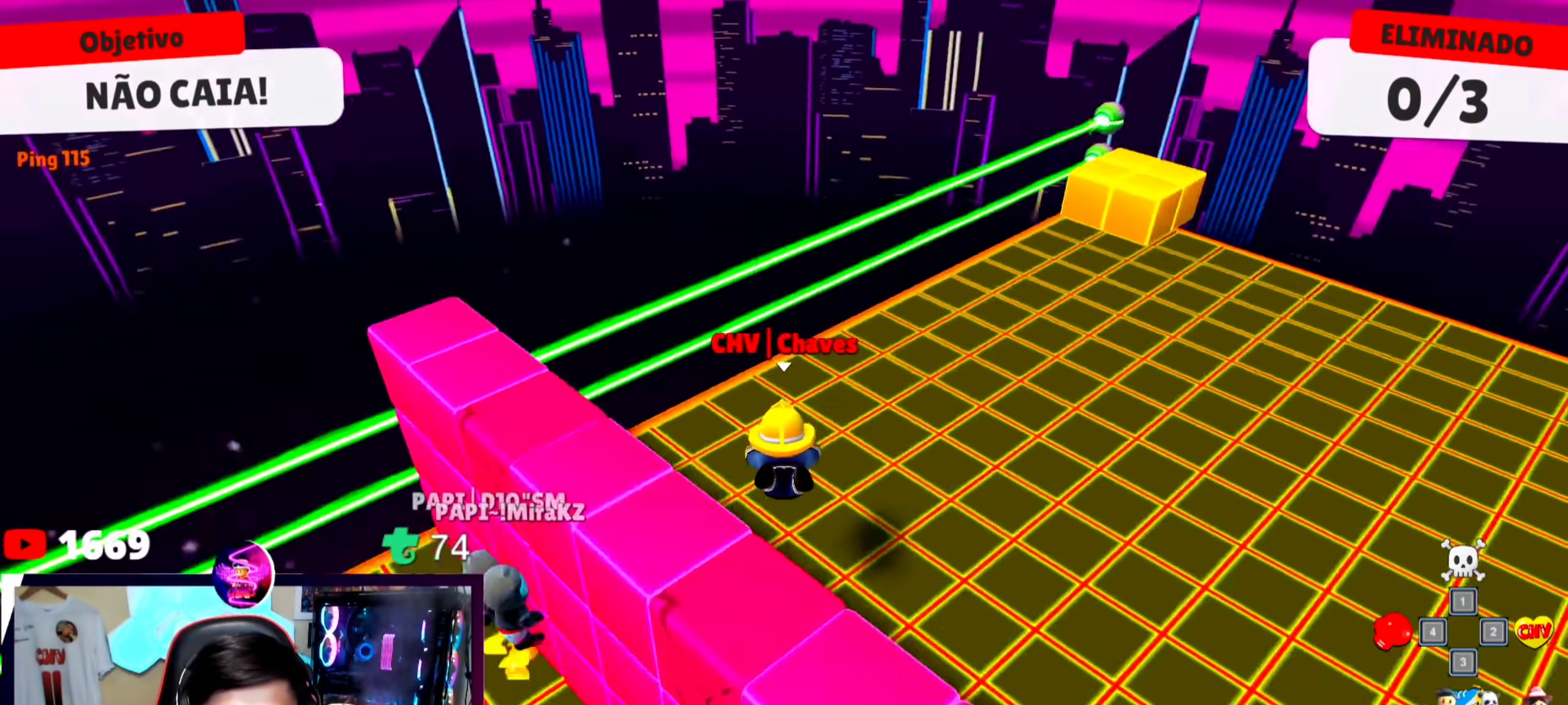
{"keys": ["a", "w"], "events": []}
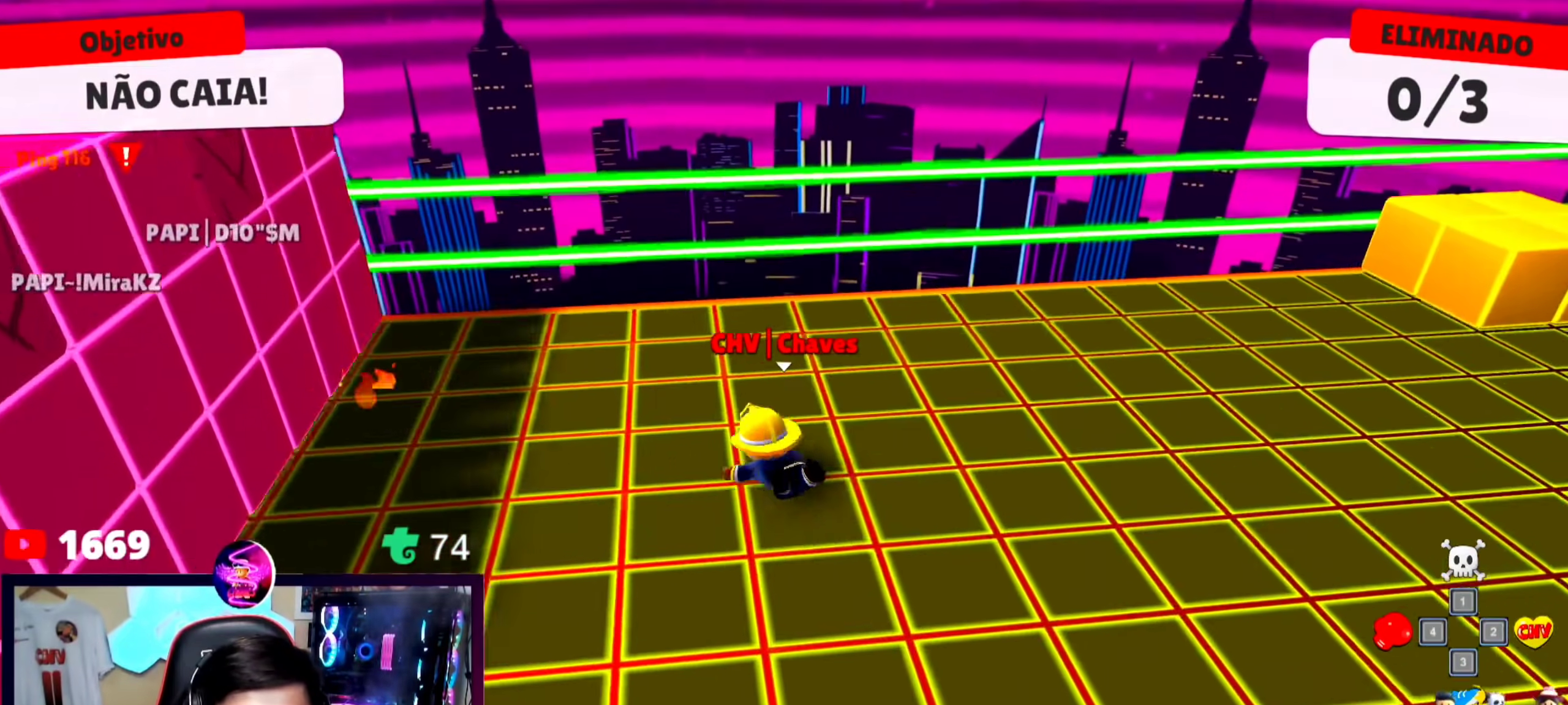
{"keys": ["d", "w"], "events": [[333, "a", "up"], [433, "d", "down"]]}
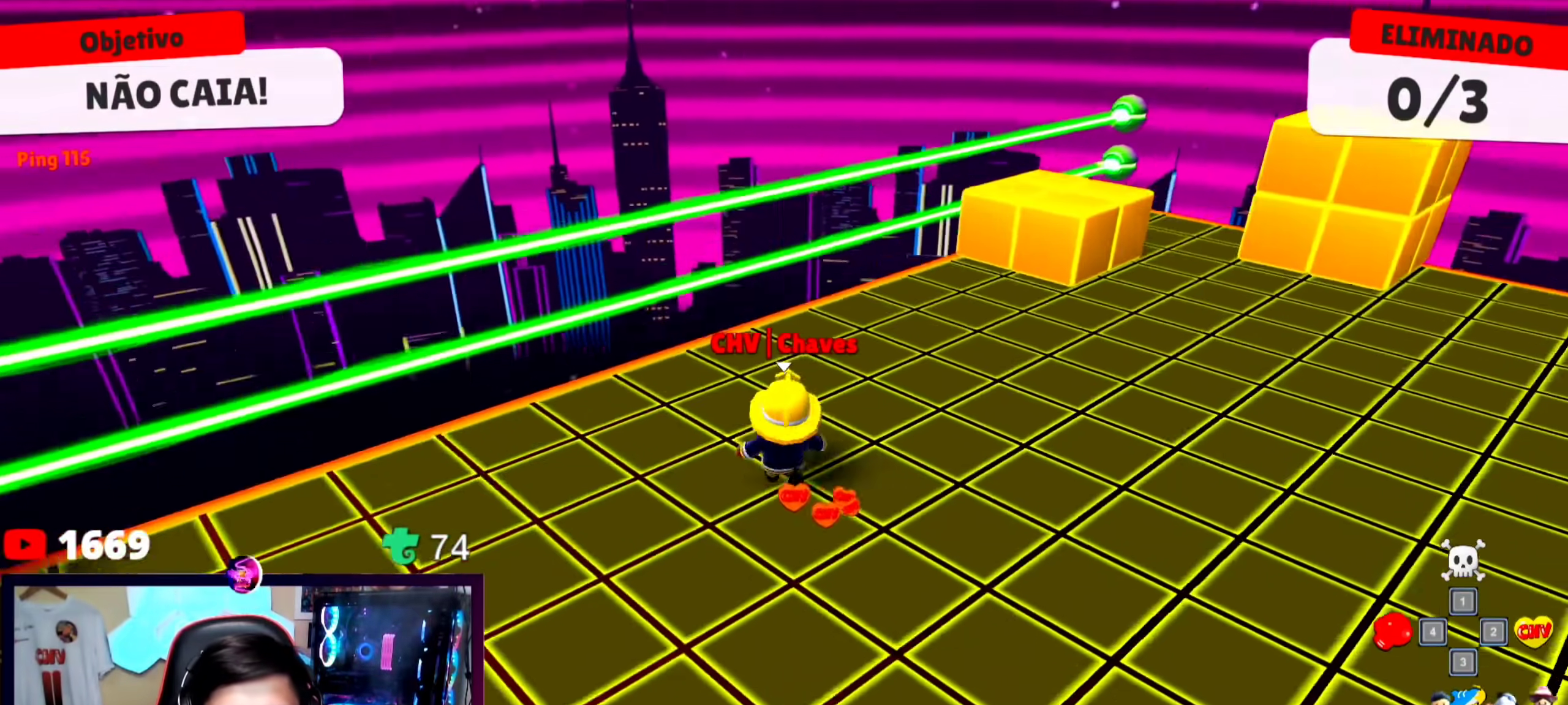
{"keys": ["a", "w"], "events": [[33, "w", "up"], [133, "w", "down"], [267, "d", "up"], [267, "w", "up"], [333, "a", "down"], [500, "w", "down"]]}
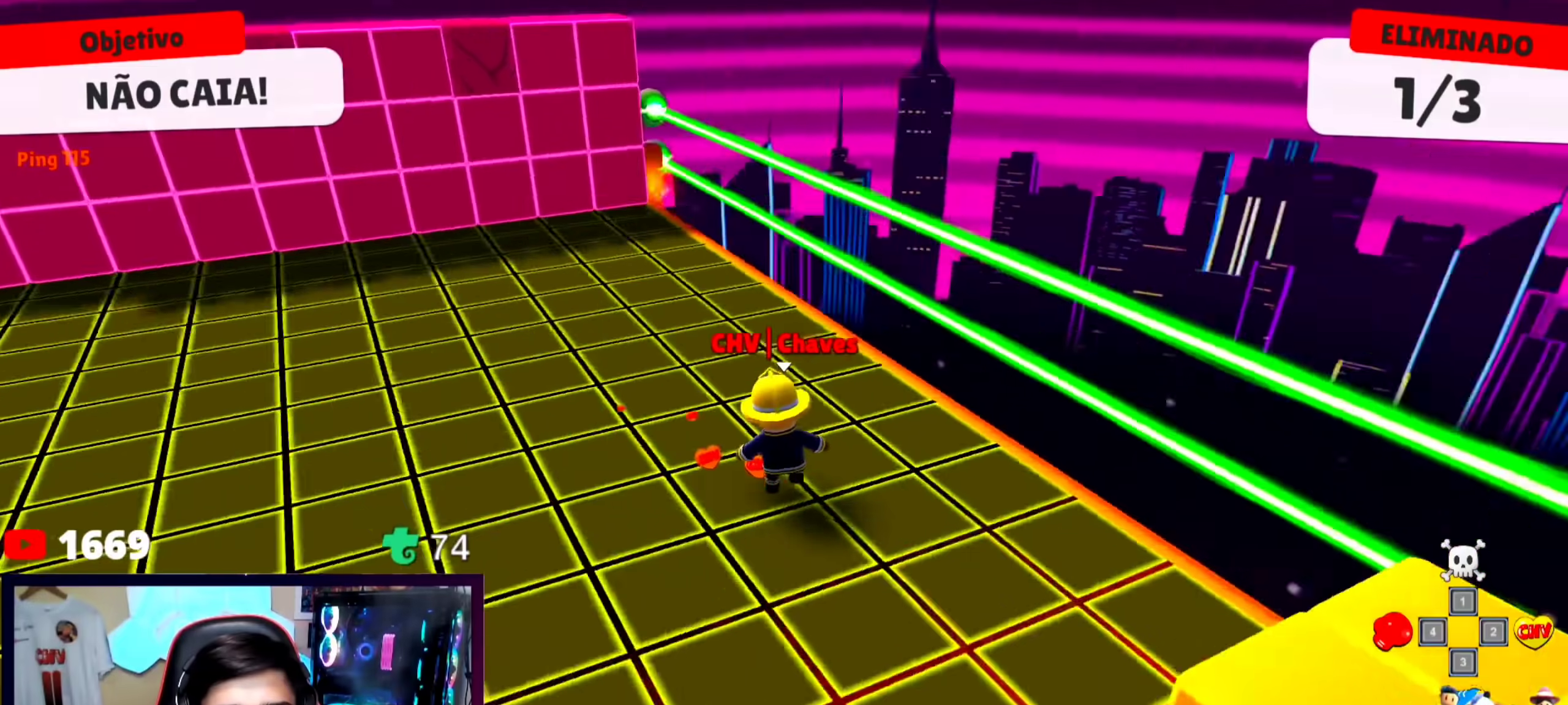
{"keys": ["w"], "events": [[267, "a", "up"]]}
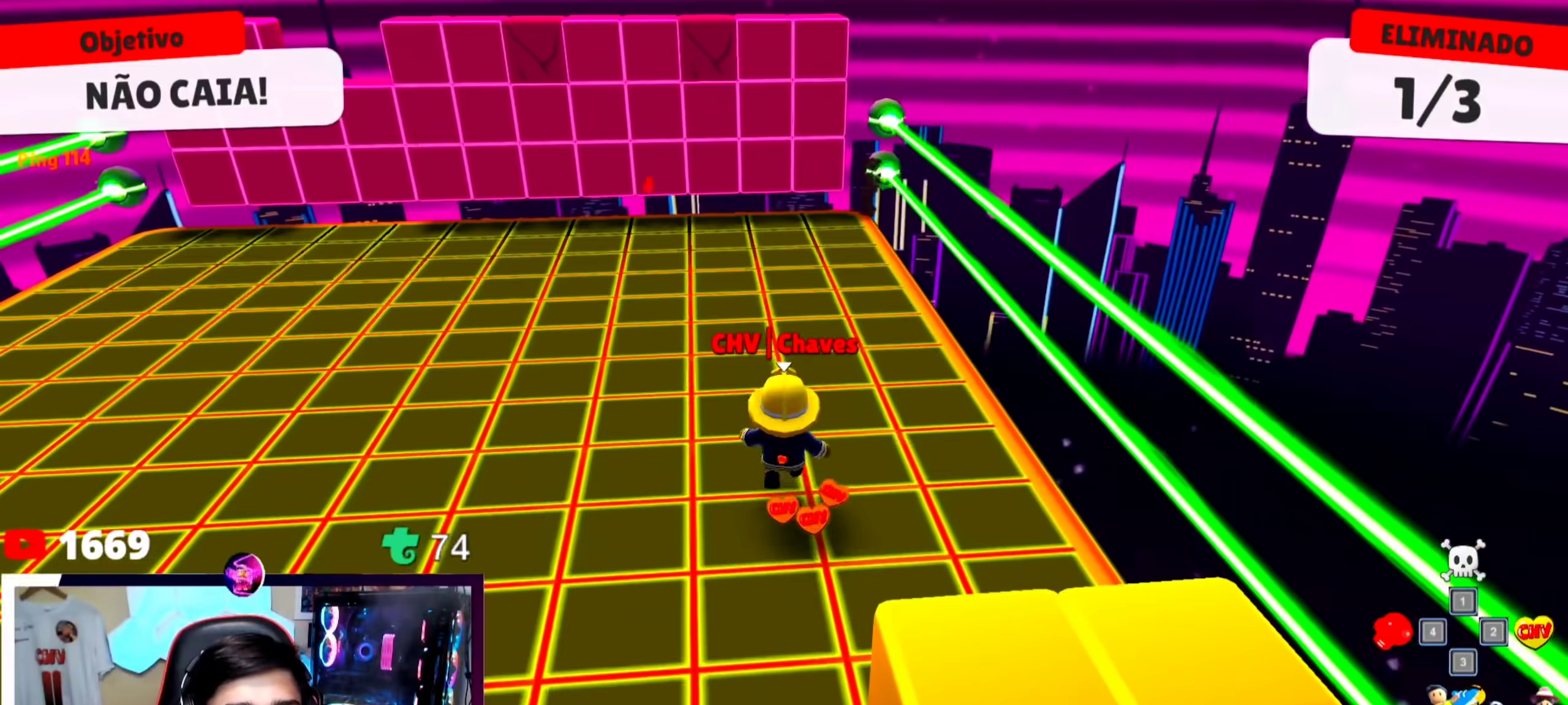
{"keys": [], "events": [[367, "w", "up"]]}
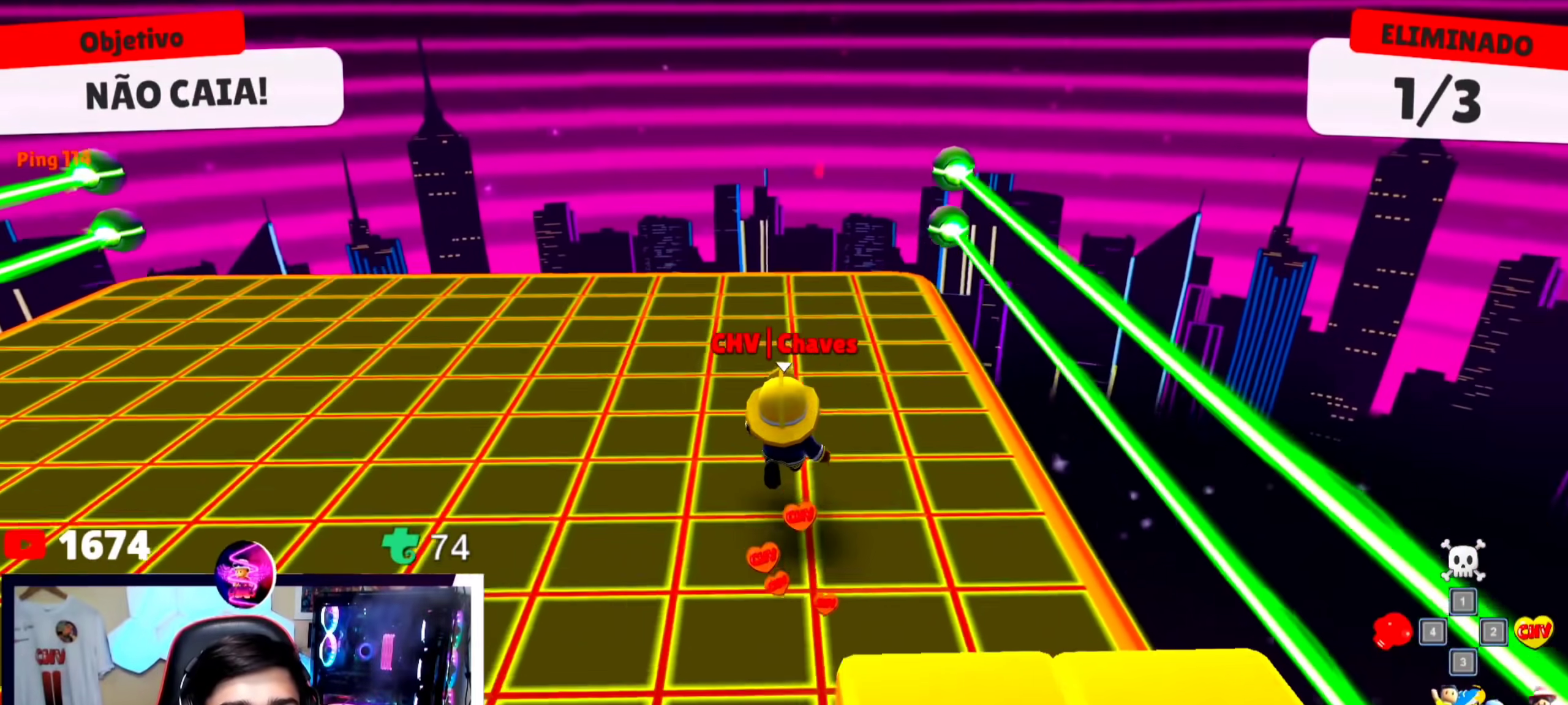
{"keys": [], "events": [[33, "s", "down"], [200, "s", "up"]]}
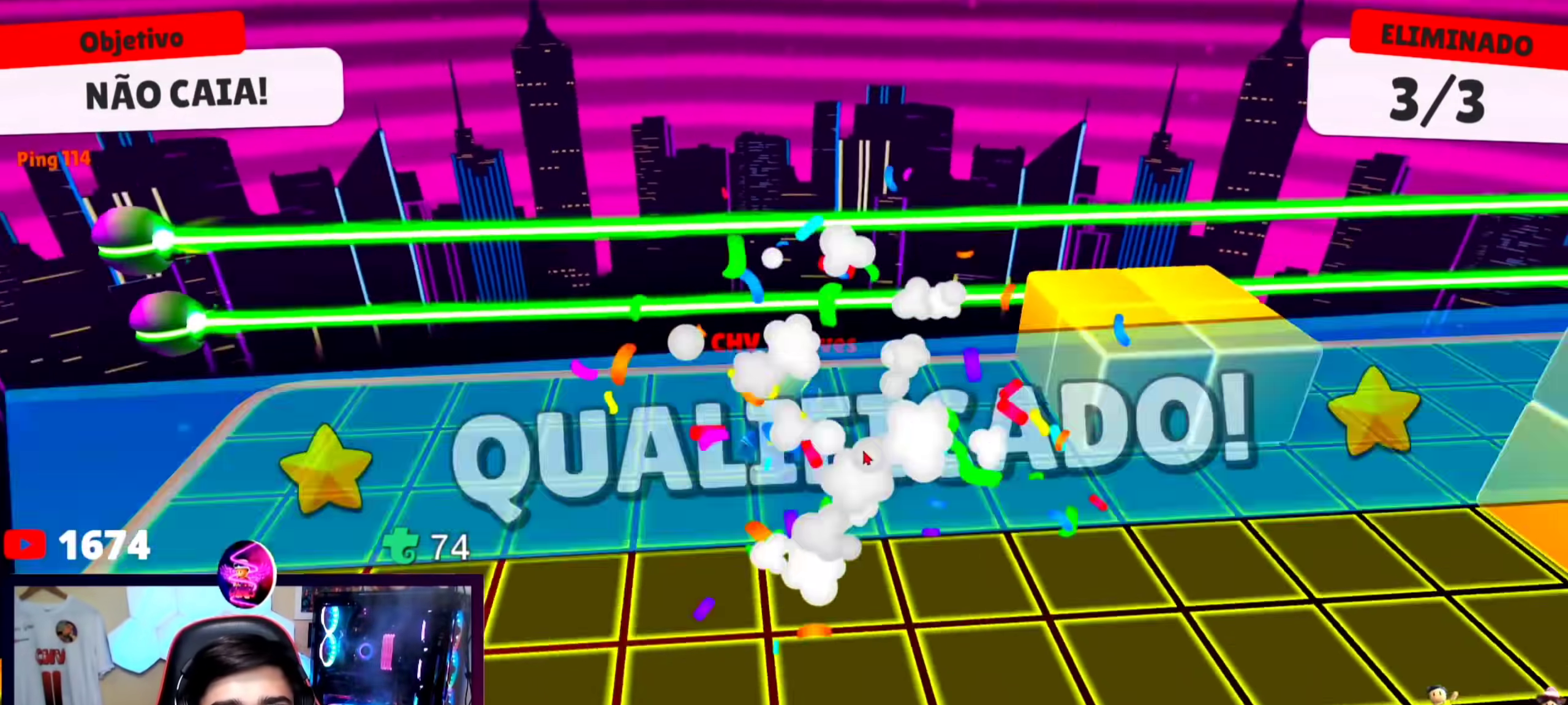
{"keys": [], "events": [[33, "d", "down"], [33, "w", "down"], [133, "space", "down"], [267, "d", "up"], [333, "space", "up"], [333, "w", "up"]]}